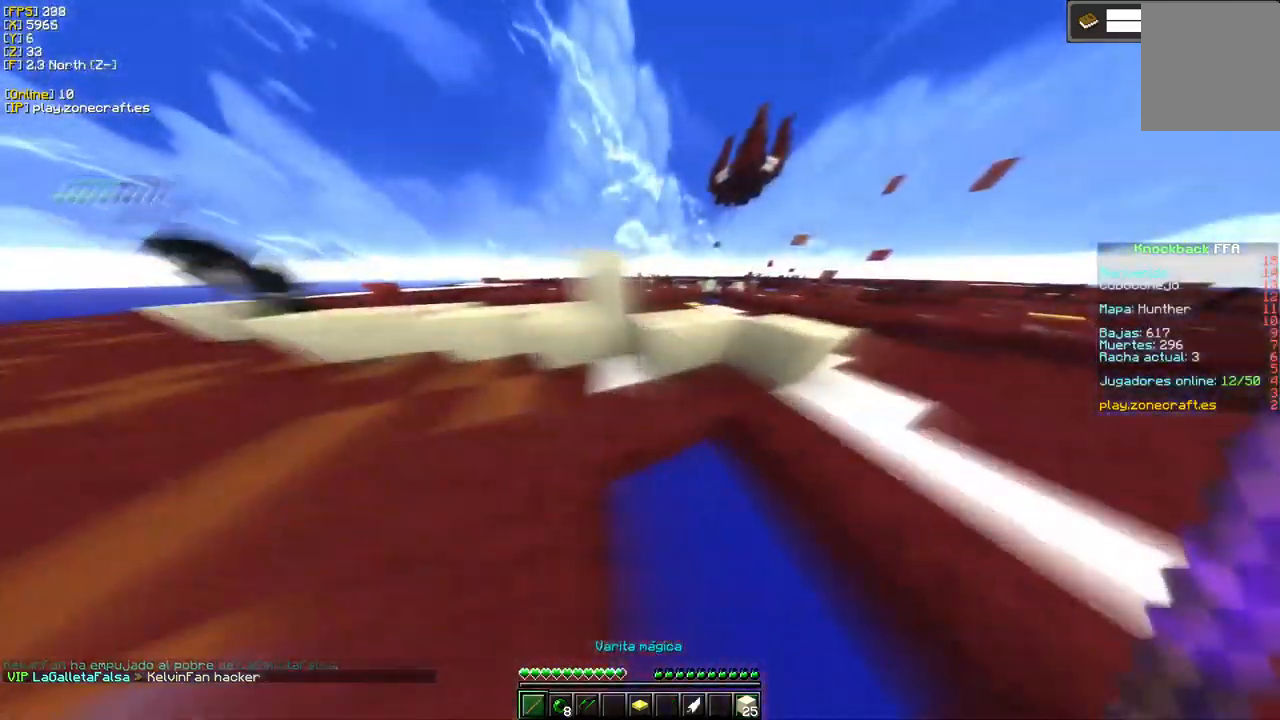
Gameplay with keyboard and mouse; each line is a JSON object with the keys and mouse buttons held at the frame after it. "events" lists presses ("down") and releases ("up") of "a", "d", "s", "mouse_left" and "mouse_right" between this image and that frame as [ms after this image, input, new state], when the widget could be followed in between. "mouse_left", "mouse_right" = the "left", "right" buttons of the "mouse" list. No other keys are recorded. Fast repeated clicks can show as one long hold. Mouse movement is not recorded.
{"keys": [], "mouse": [], "events": []}
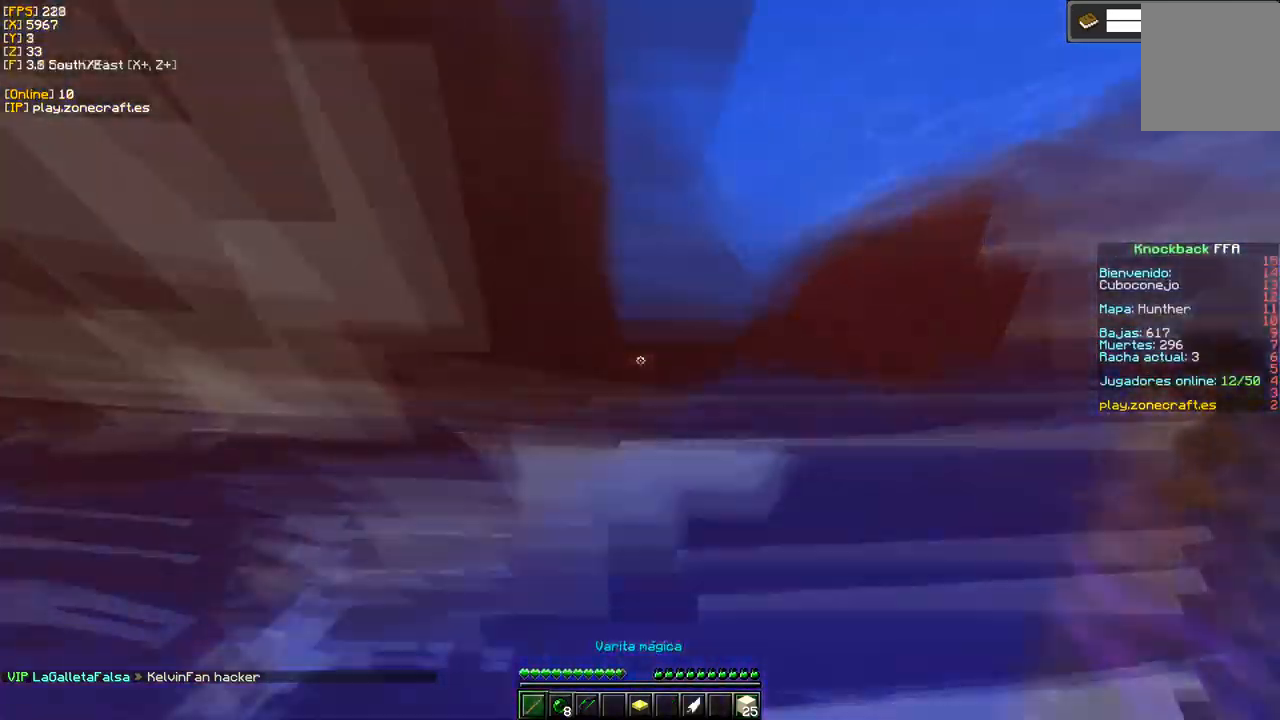
{"keys": [], "mouse": [], "events": [[33, "mouse_right", "down"], [333, "mouse_right", "up"]]}
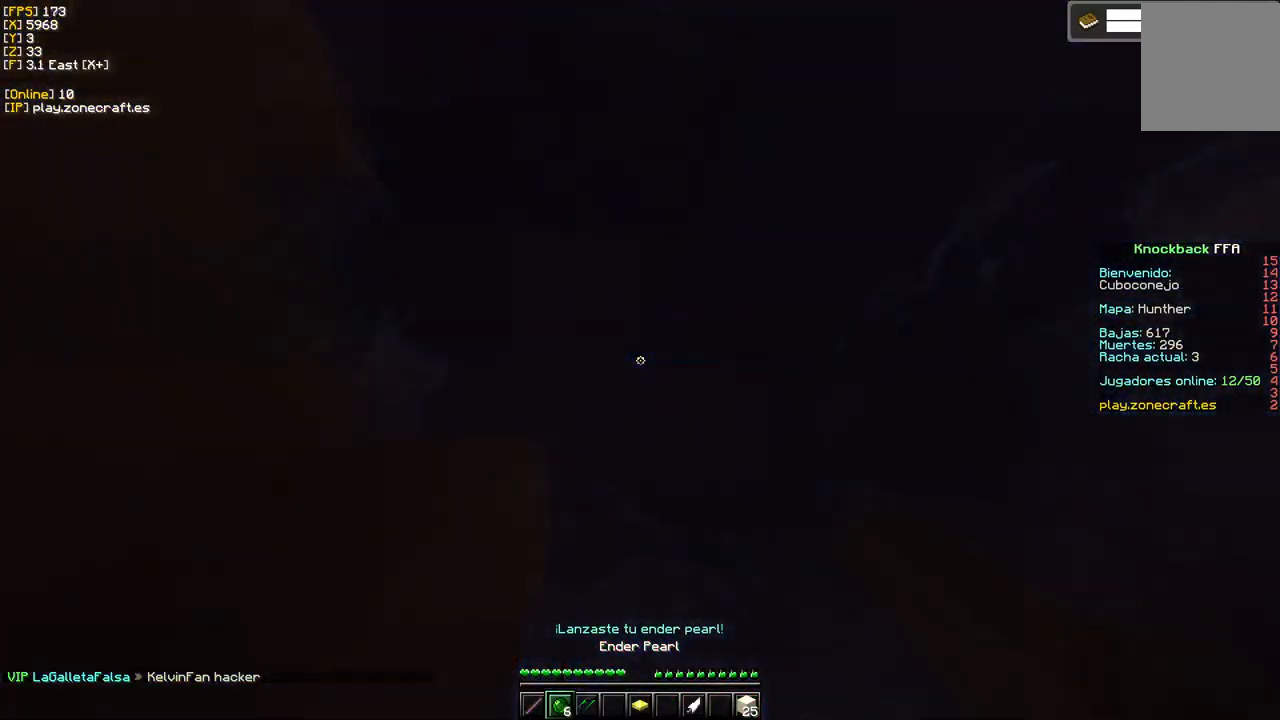
{"keys": [], "mouse": [], "events": [[33, "mouse_right", "down"], [433, "mouse_right", "up"]]}
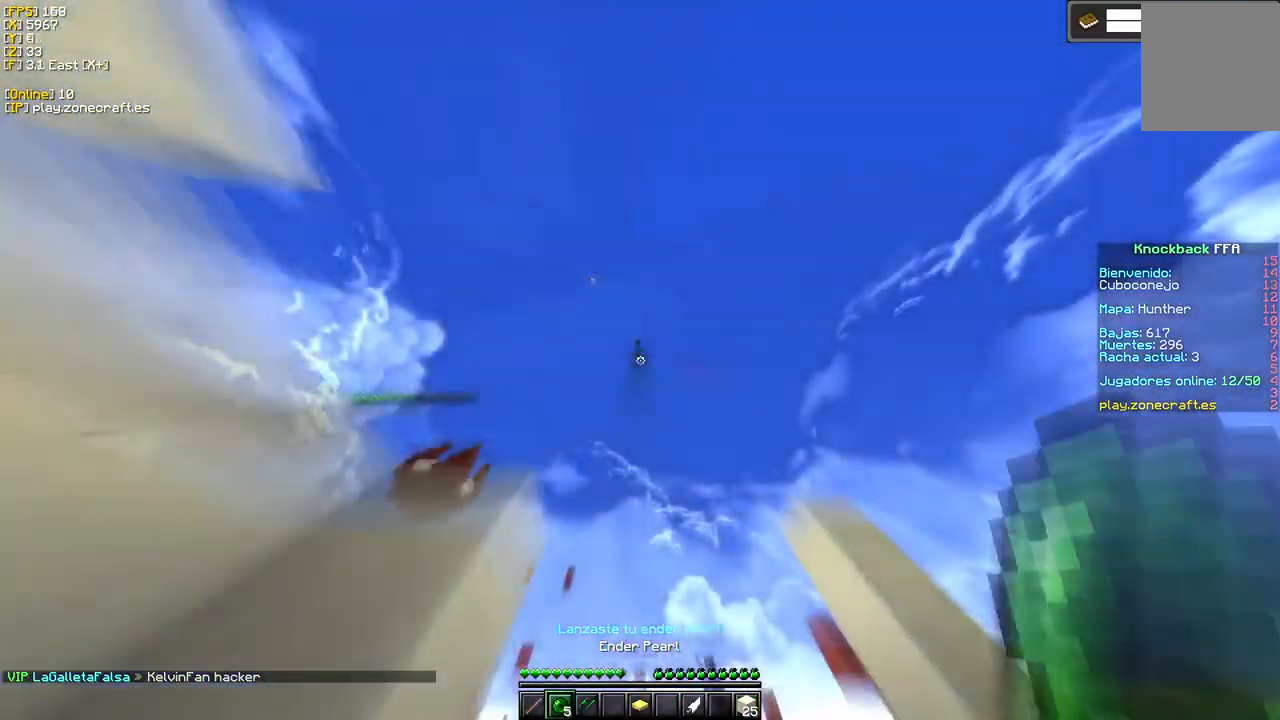
{"keys": [], "mouse": [], "events": [[250, "mouse_right", "down"], [417, "mouse_right", "up"]]}
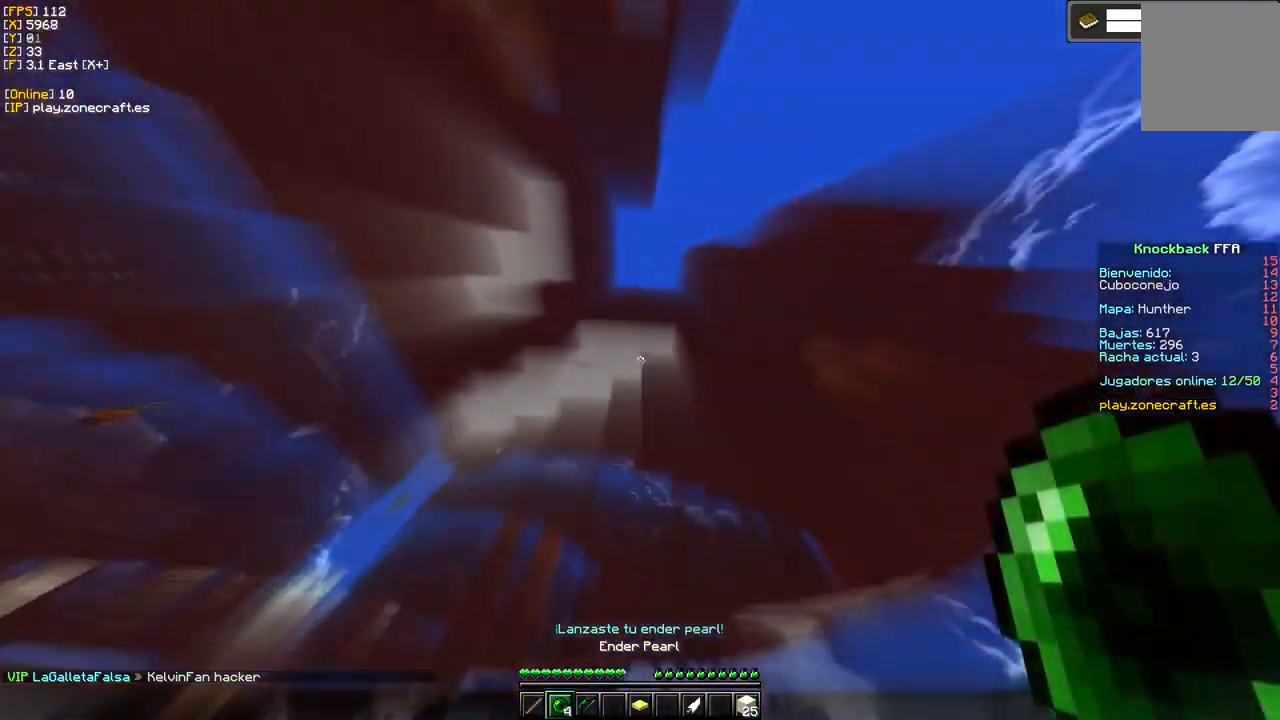
{"keys": [], "mouse": [], "events": [[133, "mouse_right", "down"], [317, "mouse_right", "up"]]}
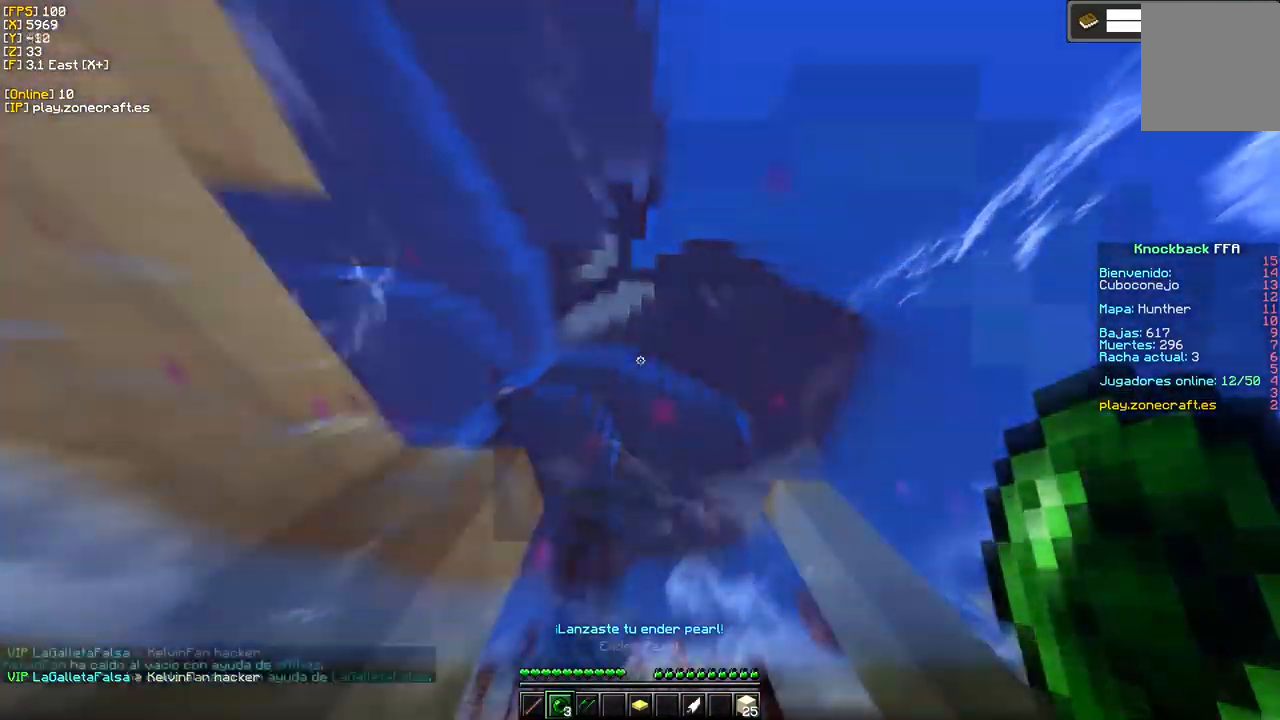
{"keys": [], "mouse": [], "events": [[100, "mouse_right", "down"], [300, "mouse_right", "up"]]}
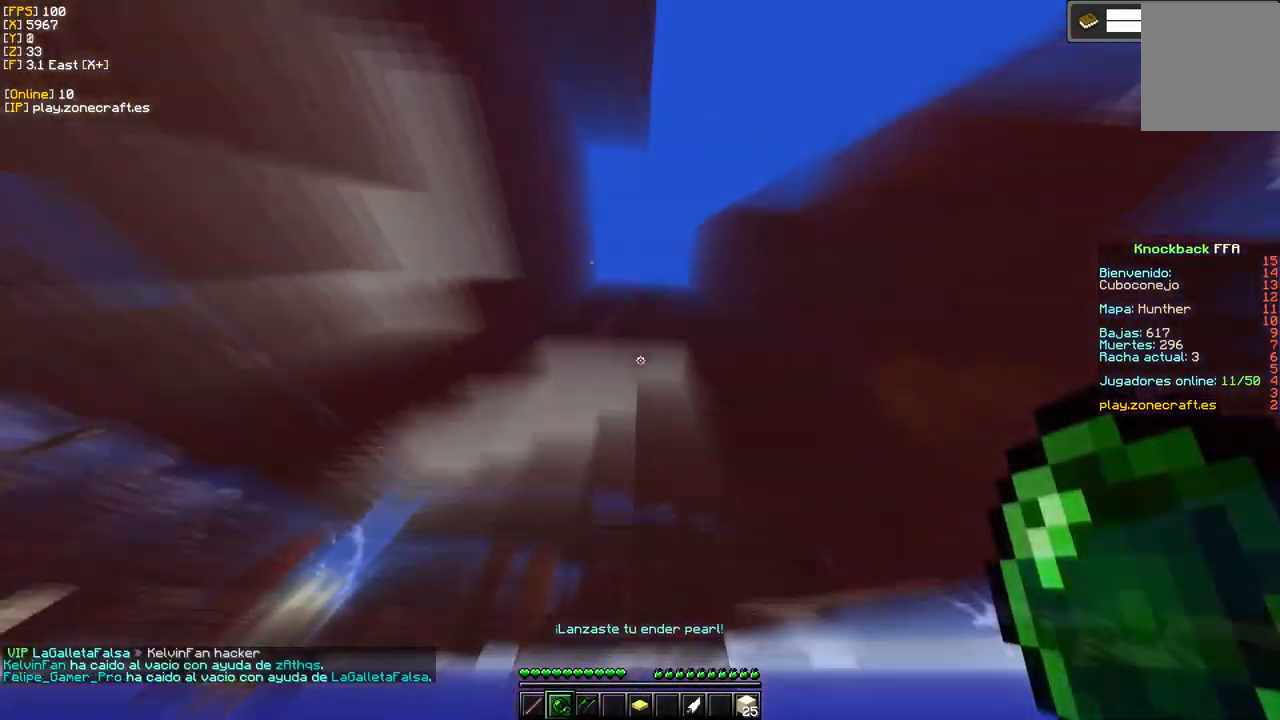
{"keys": [], "mouse": [], "events": [[17, "mouse_right", "down"], [200, "mouse_right", "up"]]}
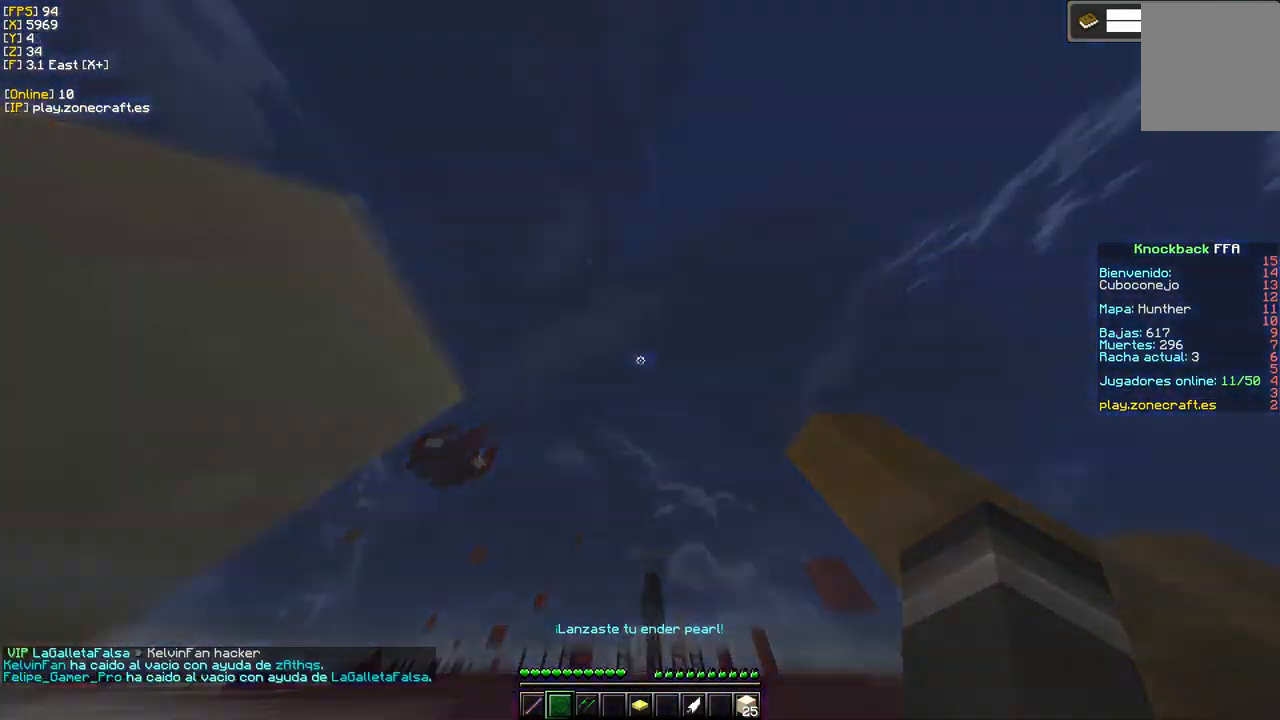
{"keys": [], "mouse": [], "events": [[17, "mouse_right", "down"], [200, "mouse_right", "up"]]}
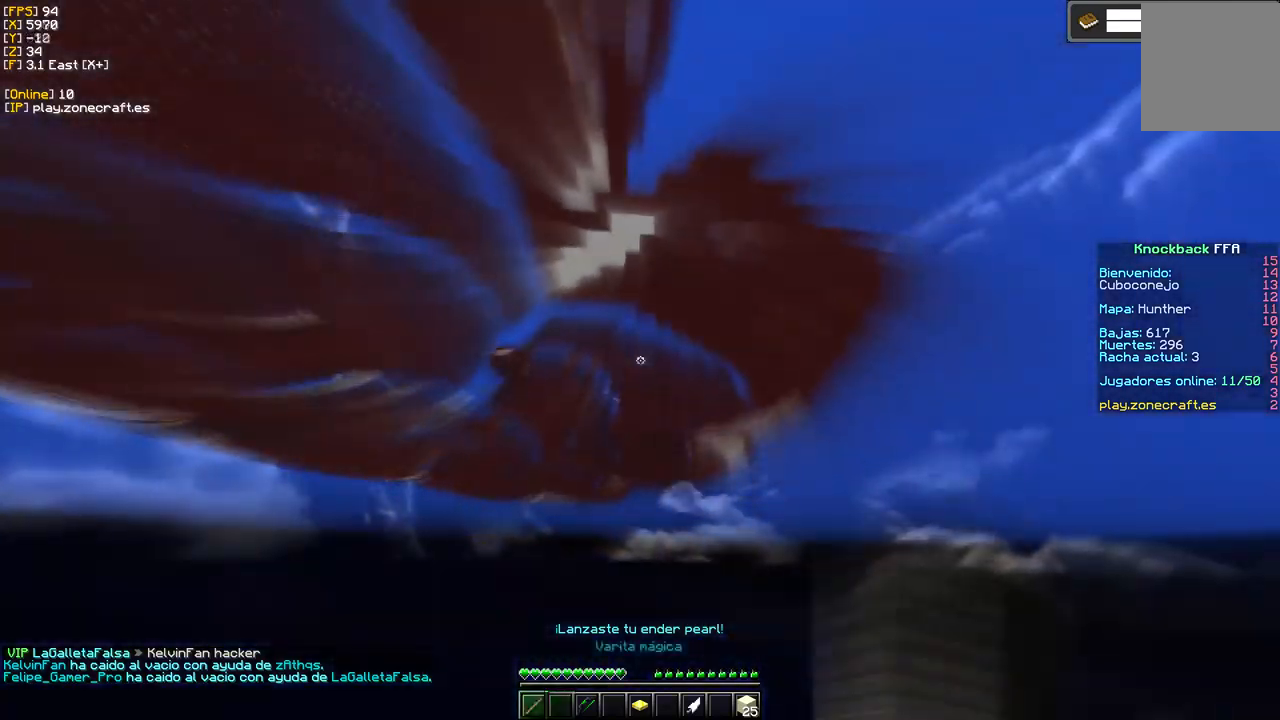
{"keys": [], "mouse": [], "events": []}
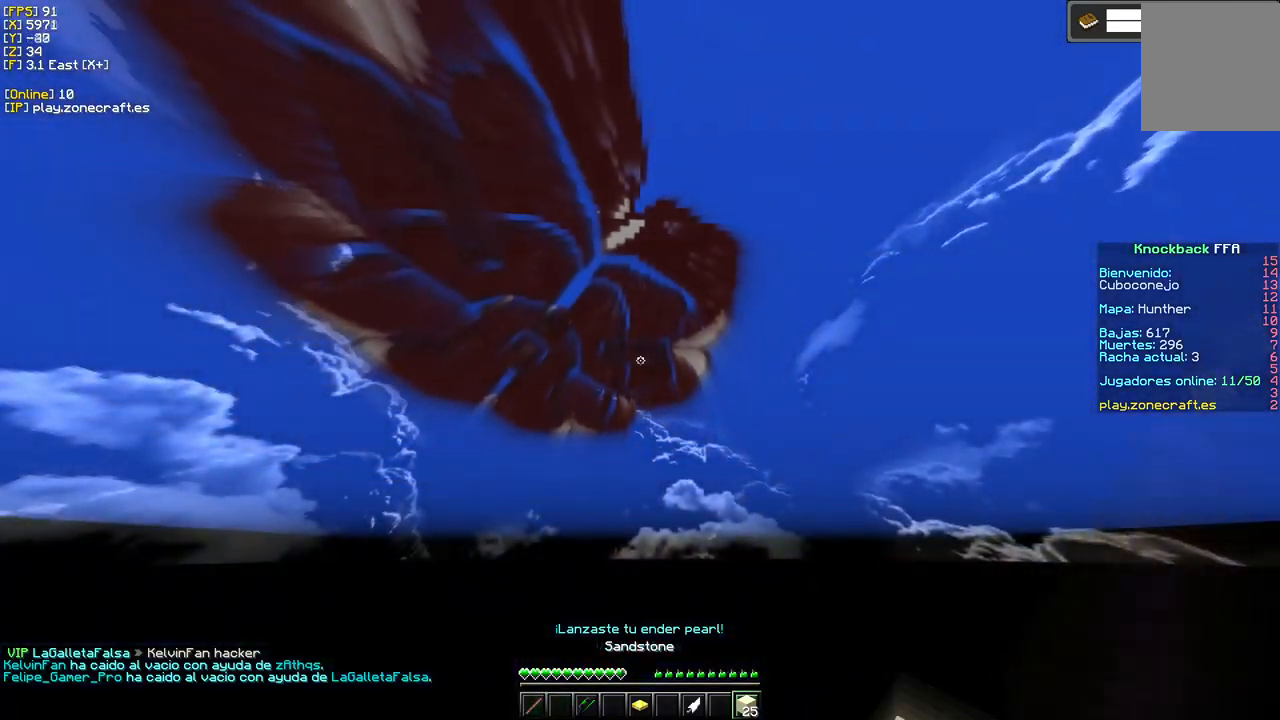
{"keys": [], "mouse": [], "events": []}
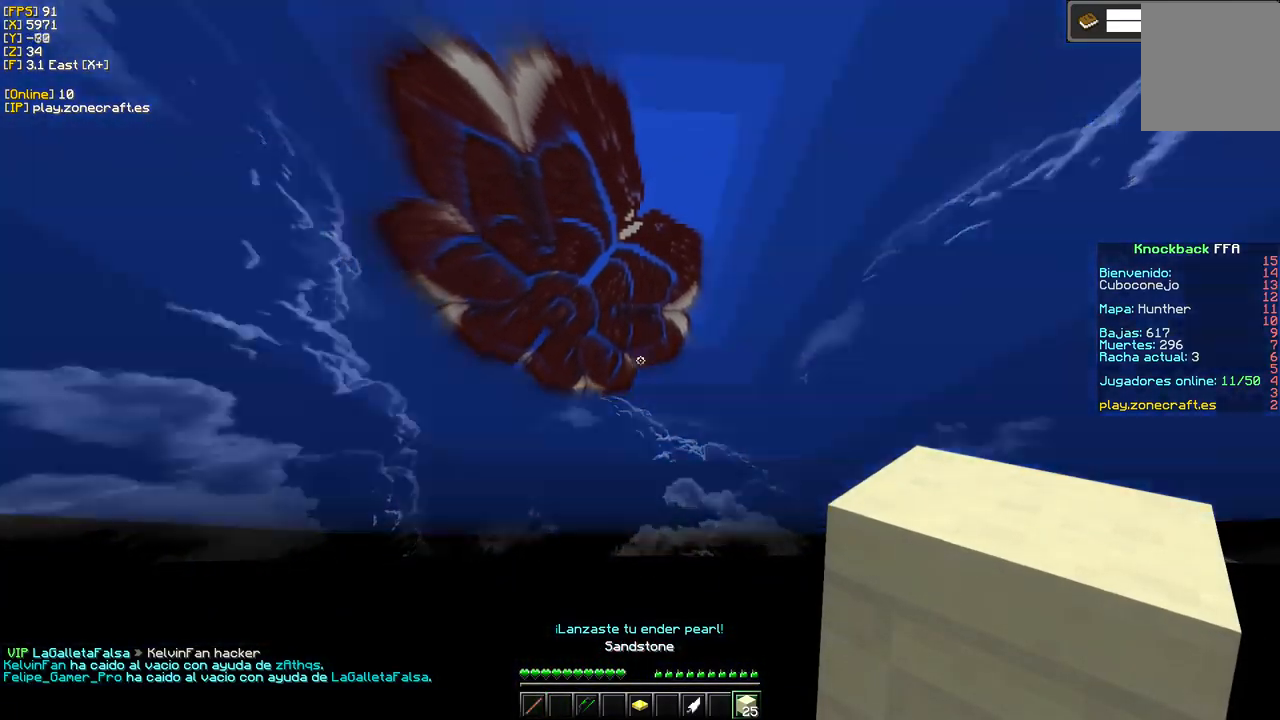
{"keys": [], "mouse": []}
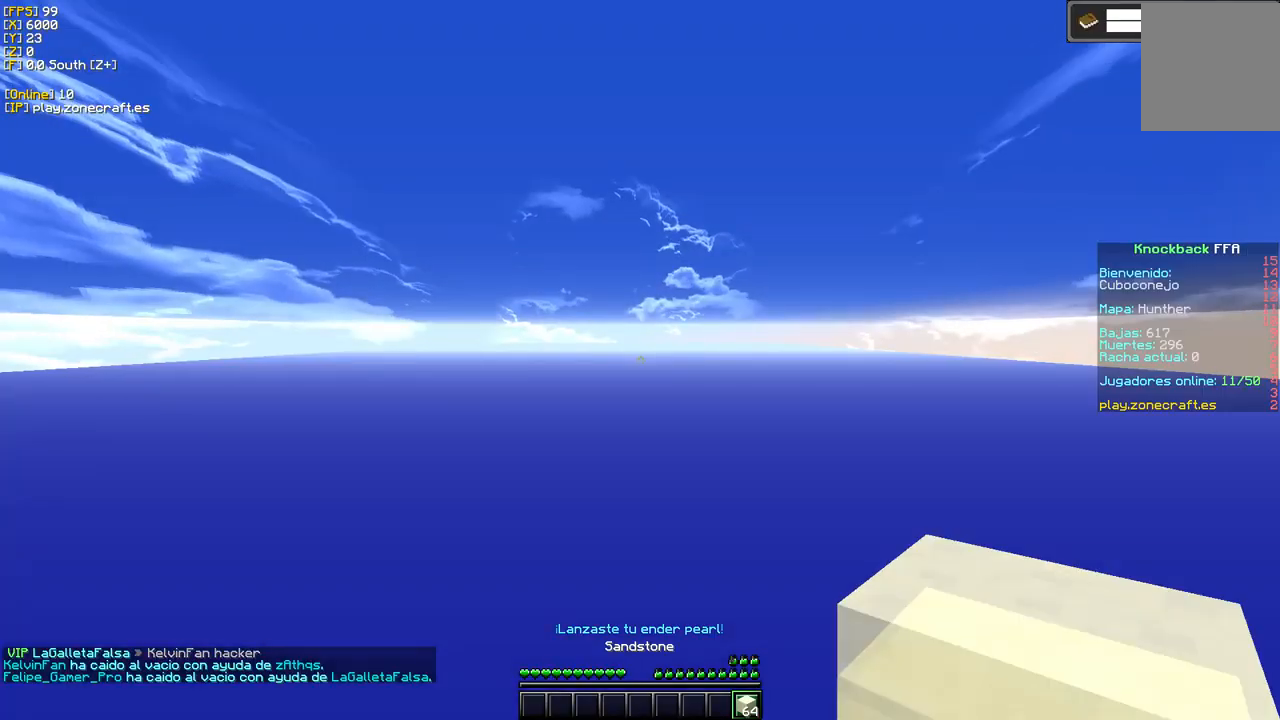
{"keys": [], "mouse": [], "events": []}
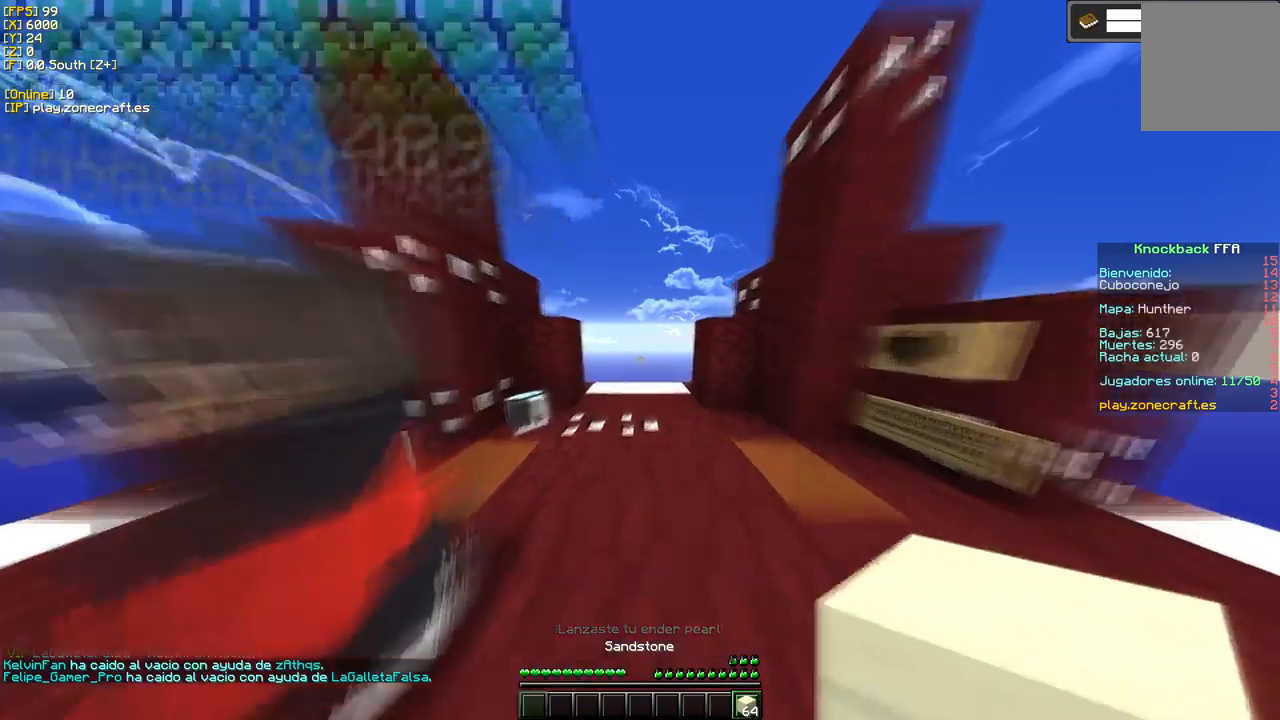
{"keys": [], "mouse": [], "events": []}
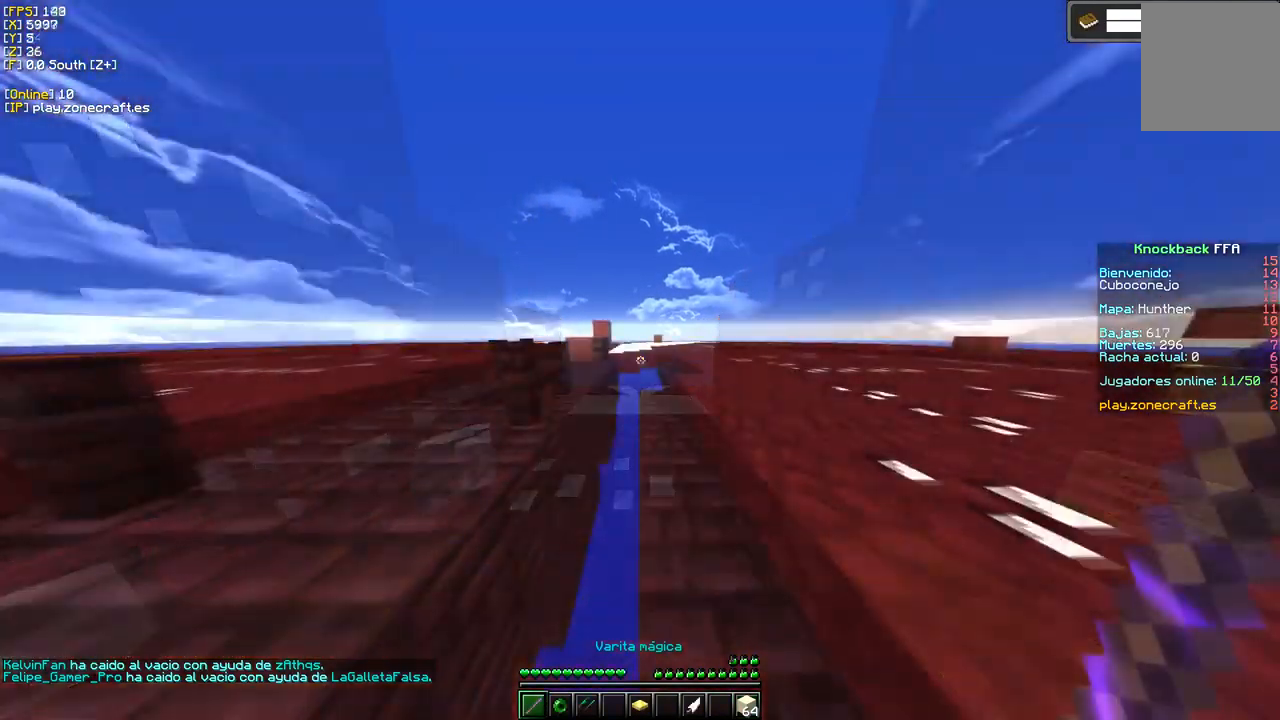
{"keys": [], "mouse": [], "events": []}
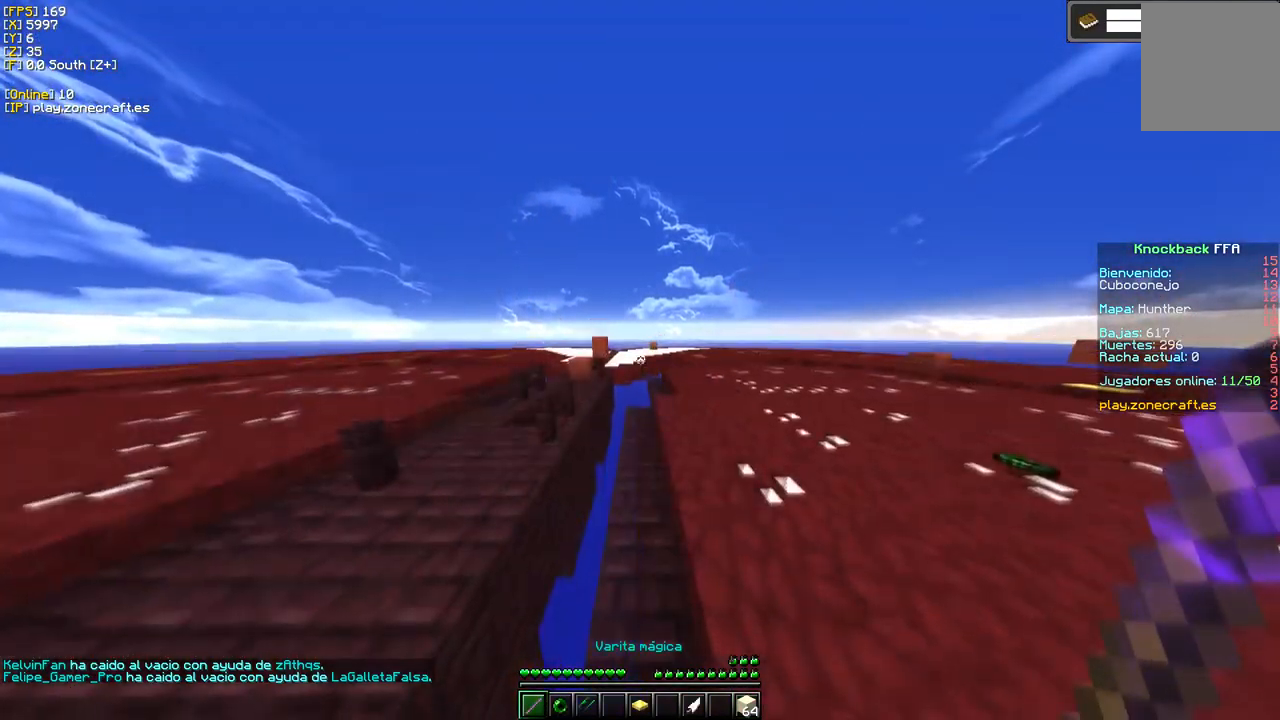
{"keys": [], "mouse": [], "events": []}
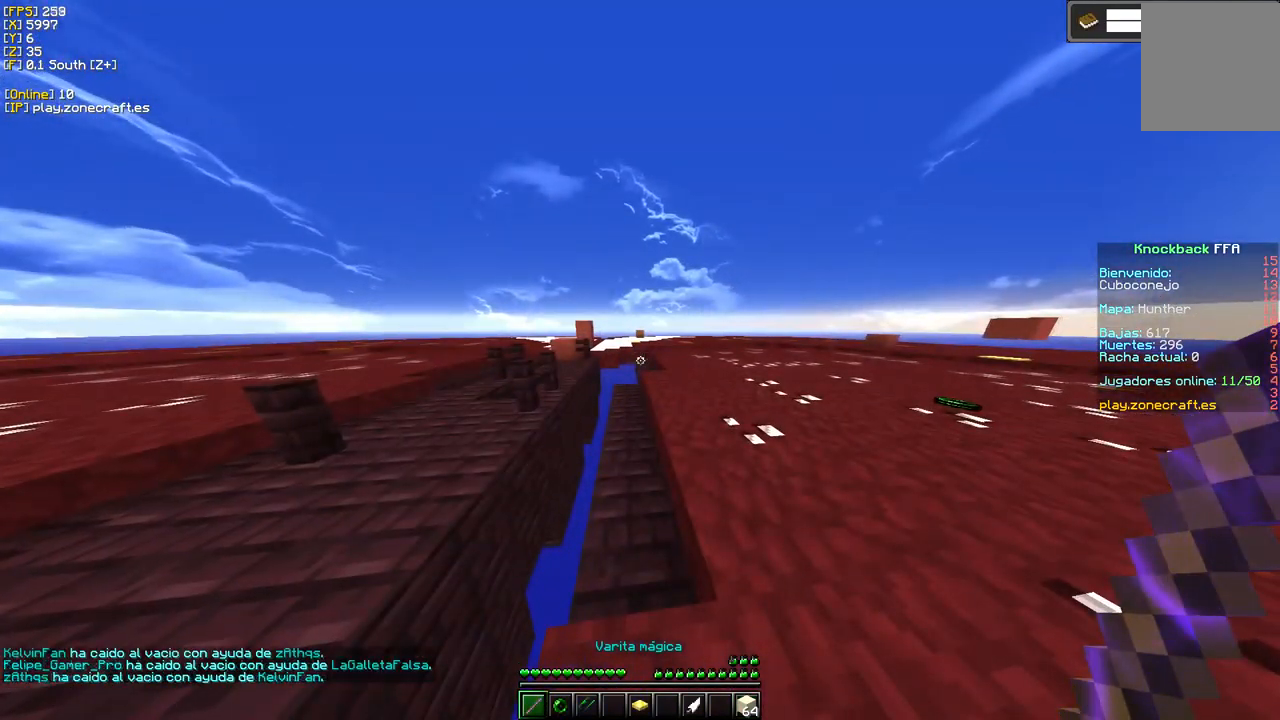
{"keys": [], "mouse": [], "events": []}
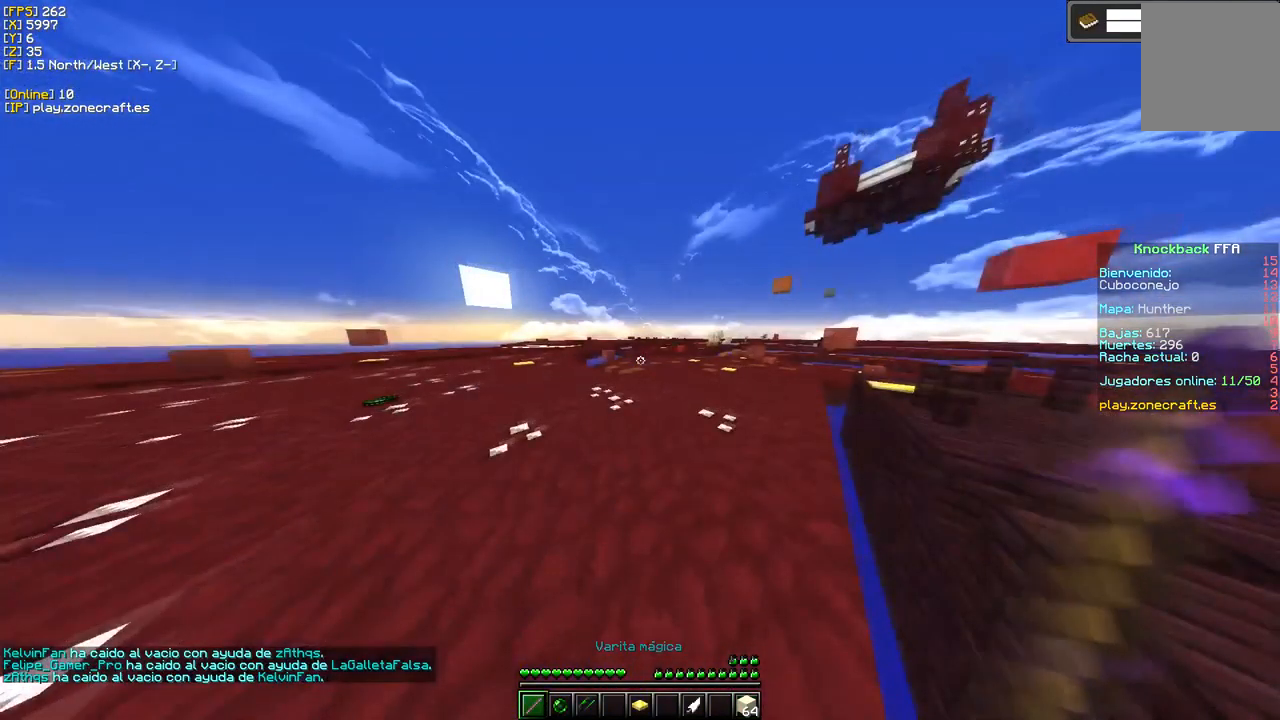
{"keys": ["a"], "mouse": [], "events": [[250, "a", "down"]]}
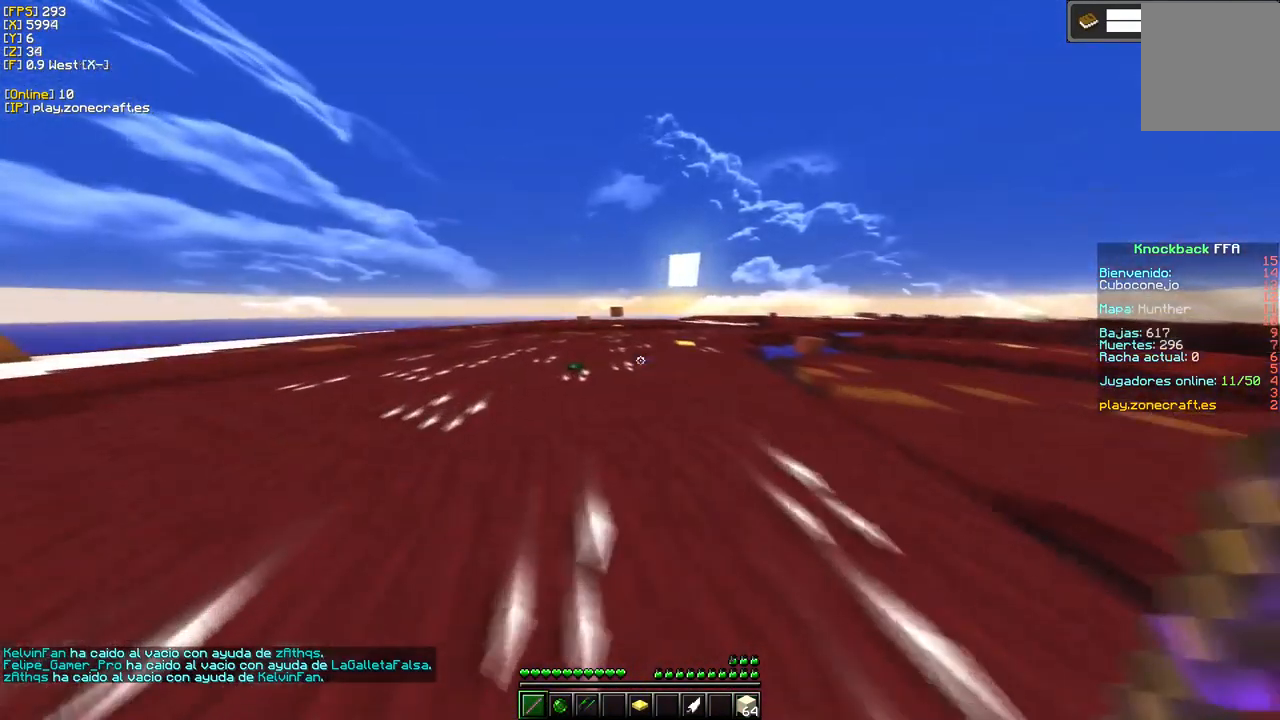
{"keys": [], "mouse": [], "events": [[466, "a", "up"]]}
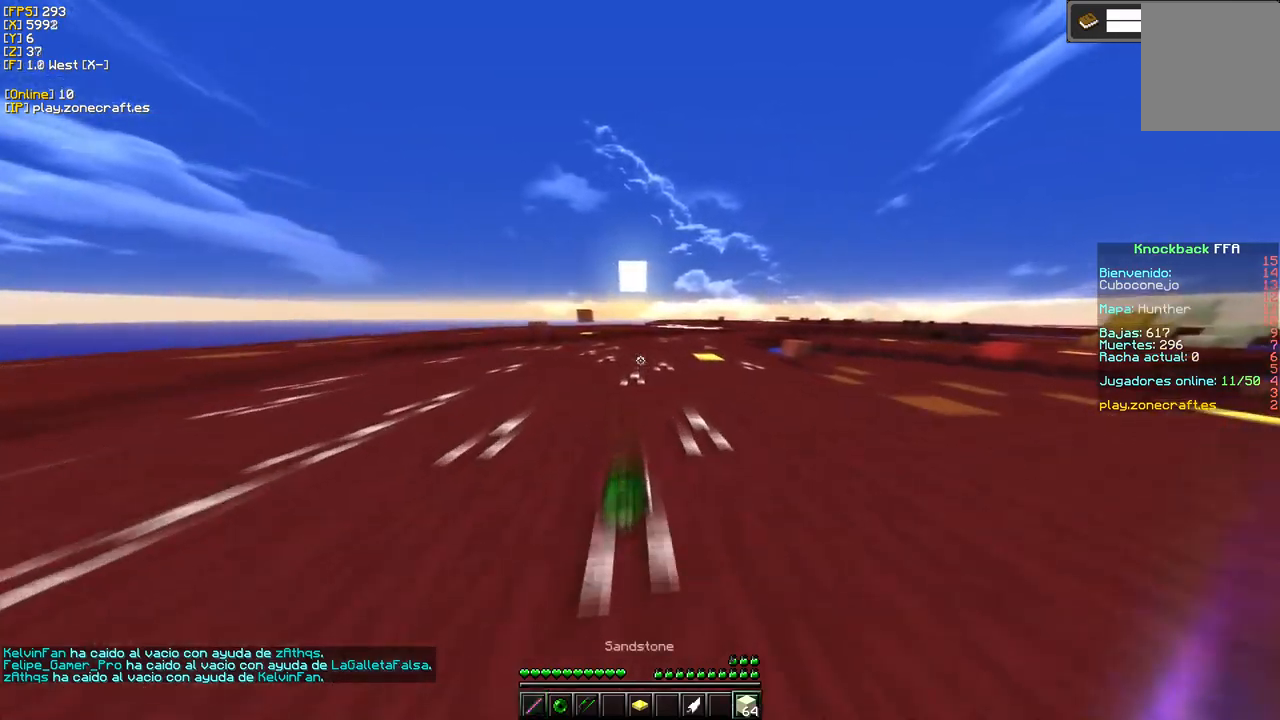
{"keys": ["a"], "mouse": [], "events": [[384, "a", "down"]]}
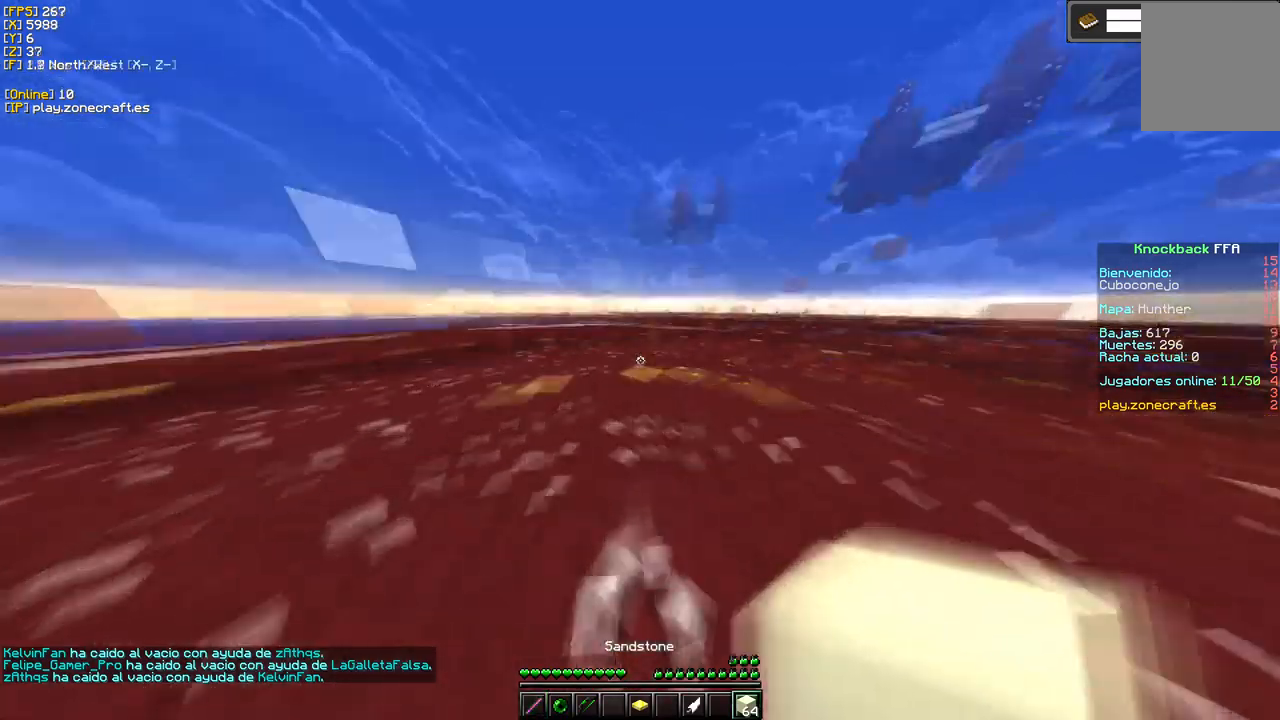
{"keys": ["d"], "mouse": [], "events": [[167, "a", "up"], [334, "d", "down"]]}
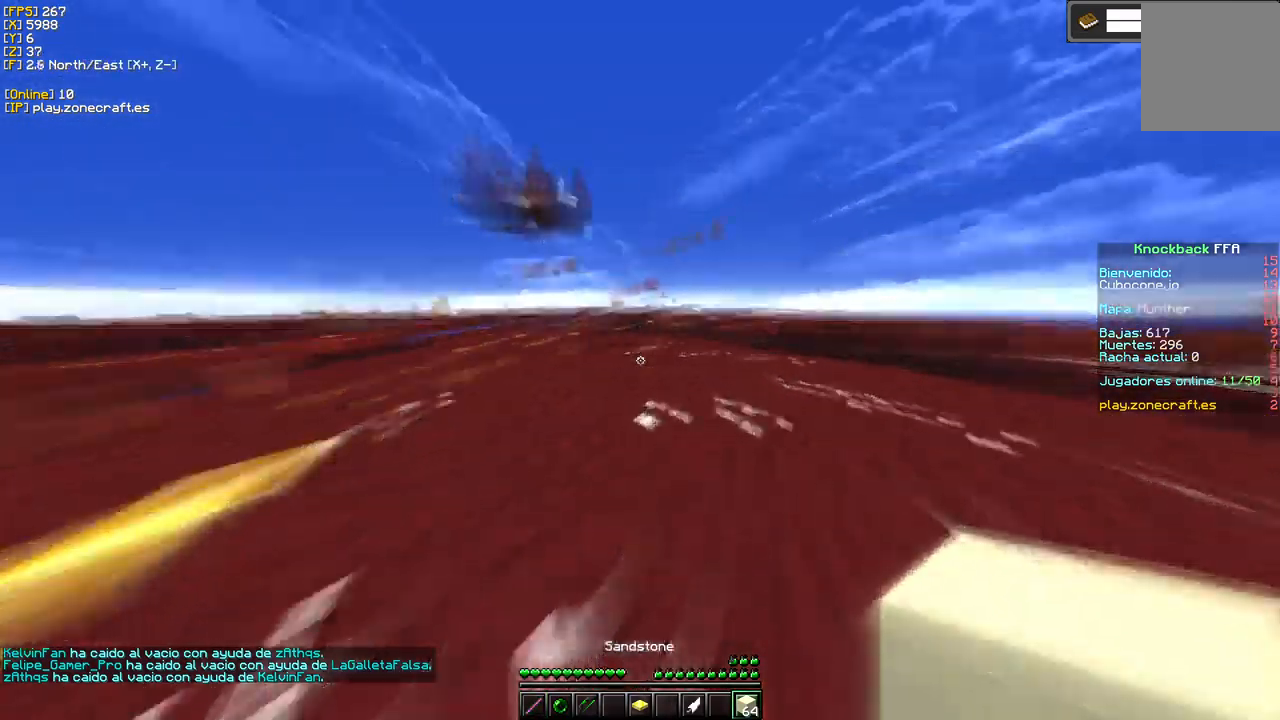
{"keys": [], "mouse": [], "events": [[334, "d", "up"]]}
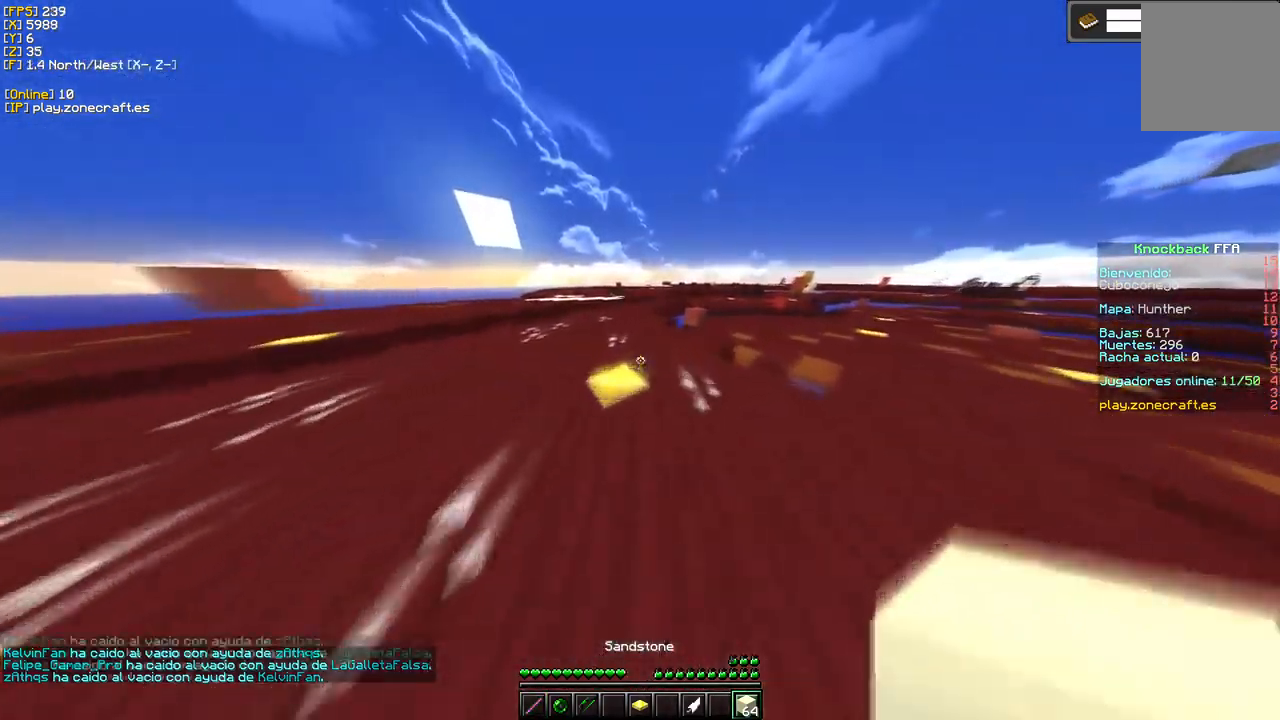
{"keys": [], "mouse": [], "events": [[67, "a", "down"], [450, "a", "up"]]}
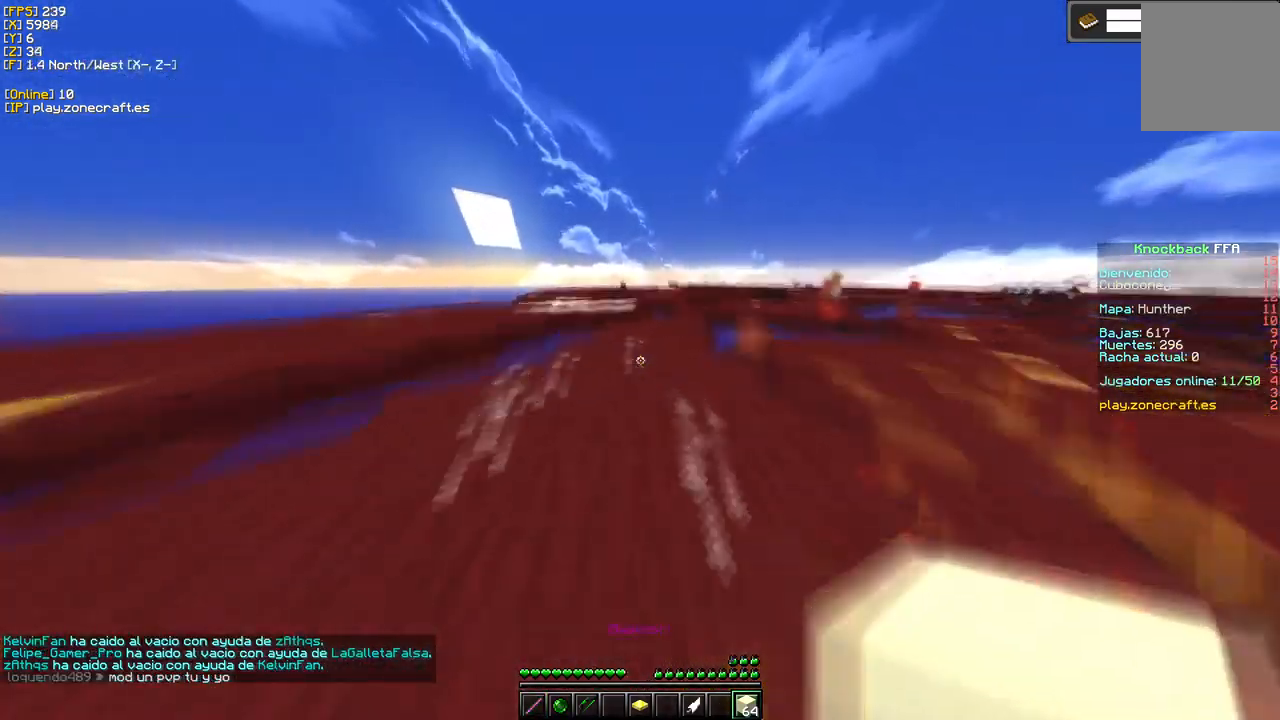
{"keys": ["d"], "mouse": [], "events": [[417, "d", "down"]]}
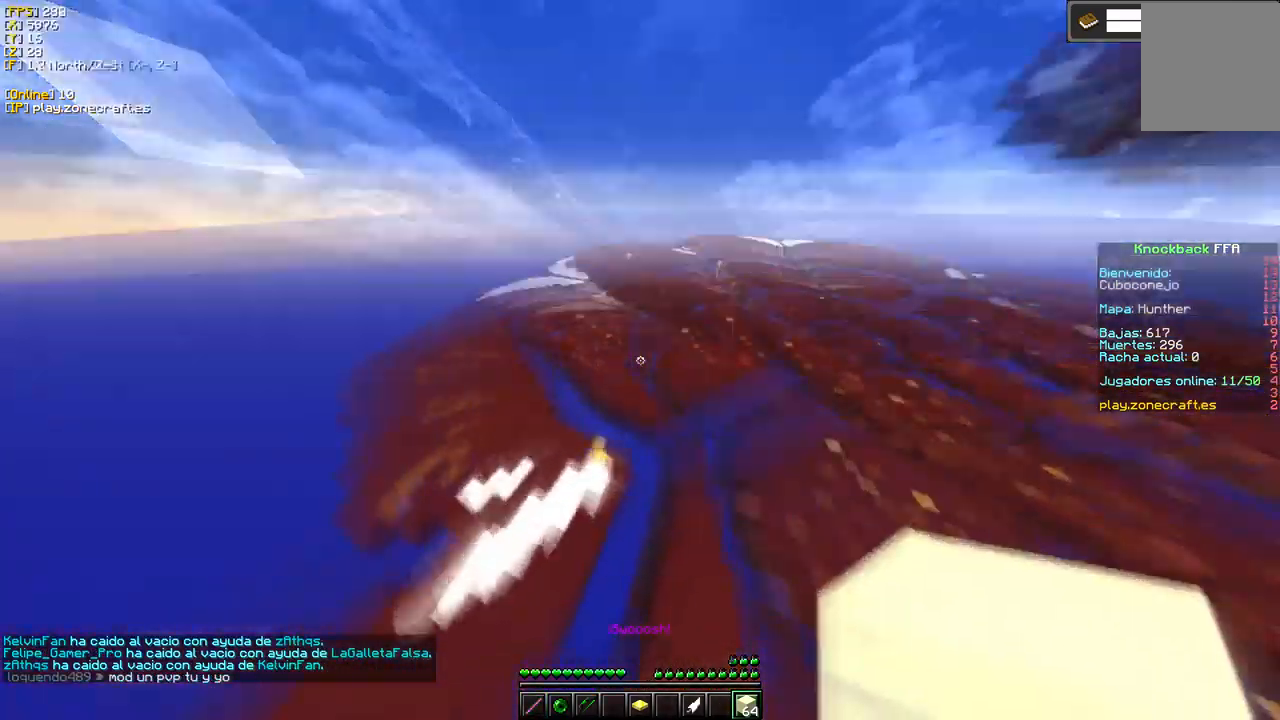
{"keys": [], "mouse": [], "events": [[384, "d", "up"]]}